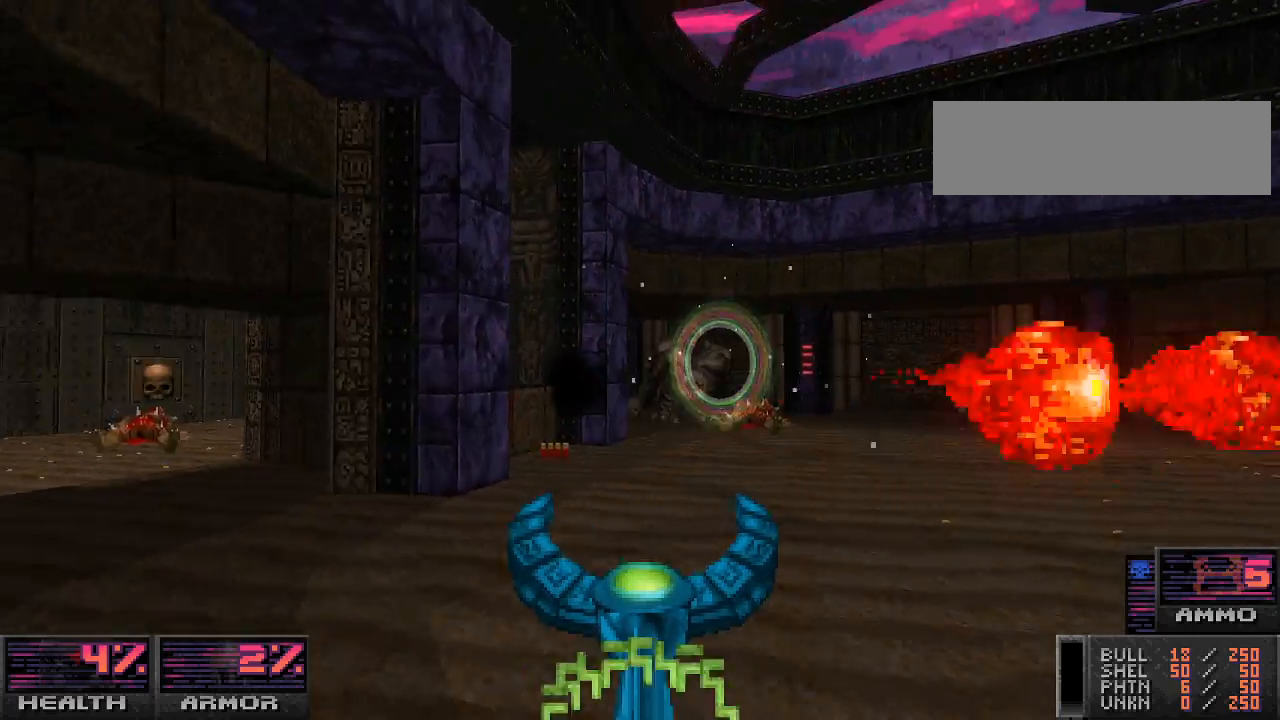
Gameplay with keyboard and mouse; each line is a JSON object with the keys and mouse buttons held at the frame after it. "events" lists presses ("down") and releases ("up") of "a", "alt_l", "alt_r", "b", "c", "caps_lock", "ctrl_l", "ctrl_r", "d", "e", "escape", "f", "g", "h", "i", "j", "k", "l", "m", "n", "o", "p", "q", "r", "return", "s", "shift_l", "shift_r", "space", "super", "t", "tab", "u", "v", "w", "x", "y", "z", "mouse_left", "mouse_wheel" and "mouse_right" between this image and that frame as [ms after this image, input, new state], when the widget could be followed in between. "mouse_left", "mouse_wheel", "mouse_right" = the "left", "wheel", "right" buttons of the "mouse" list. No other keys are recorded. "wheel" means that the mouse wheel is clicked or scrolled. Mouse movement is not recorded.
{"keys": ["a"], "mouse": [], "events": [[400, "w", "down"], [433, "a", "down"], [467, "w", "up"]]}
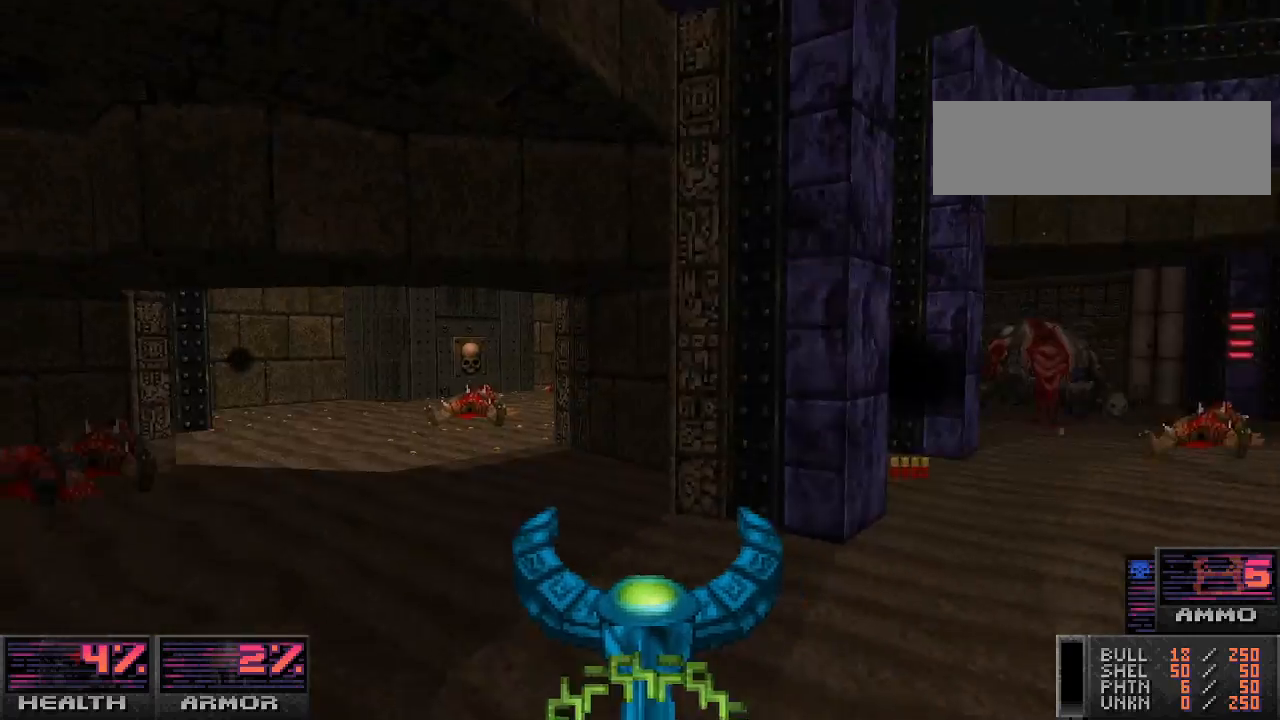
{"keys": [], "mouse": [], "events": [[33, "w", "down"], [67, "a", "up"], [300, "w", "up"]]}
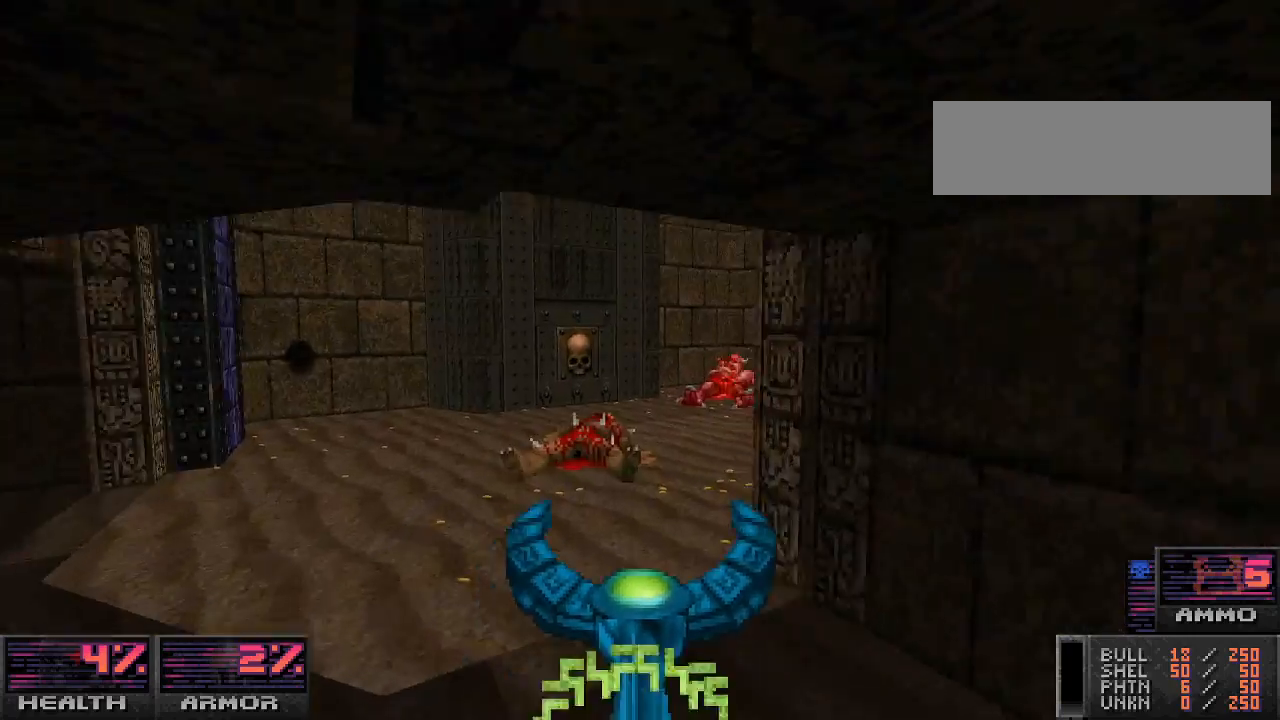
{"keys": [], "mouse": [], "events": [[33, "w", "down"], [433, "w", "up"]]}
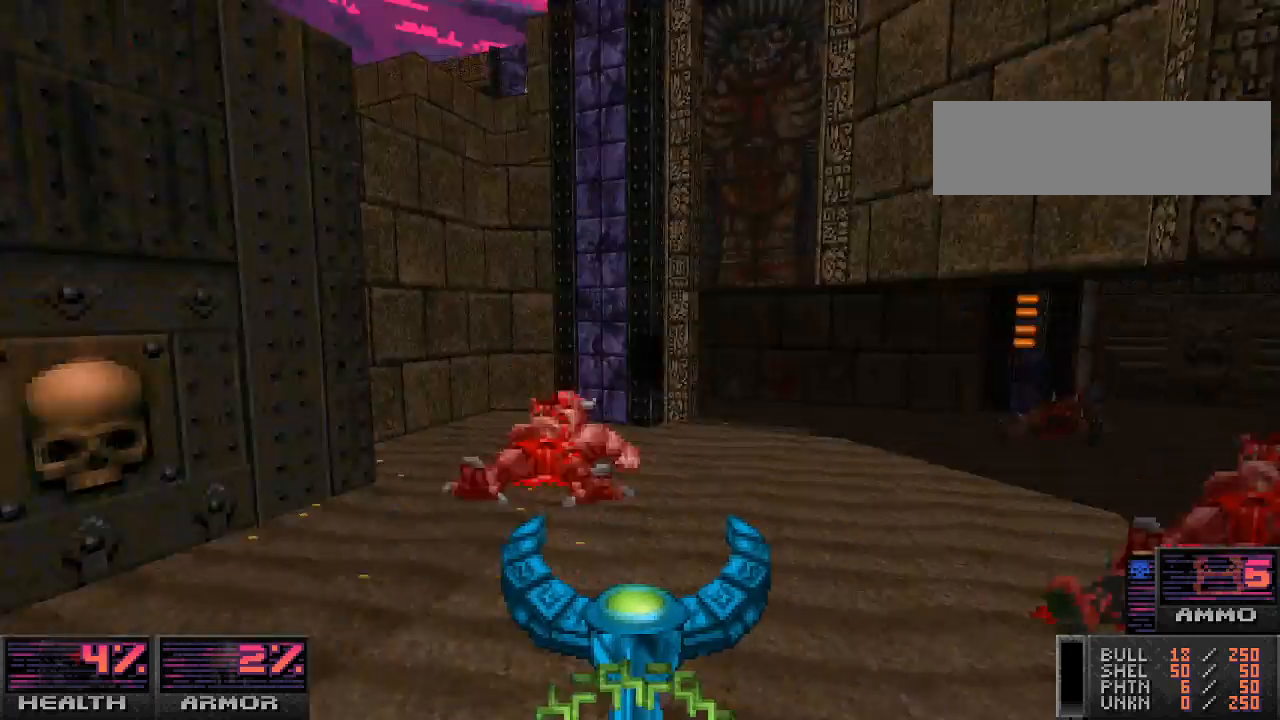
{"keys": [], "mouse": [], "events": [[167, "w", "down"], [433, "w", "up"]]}
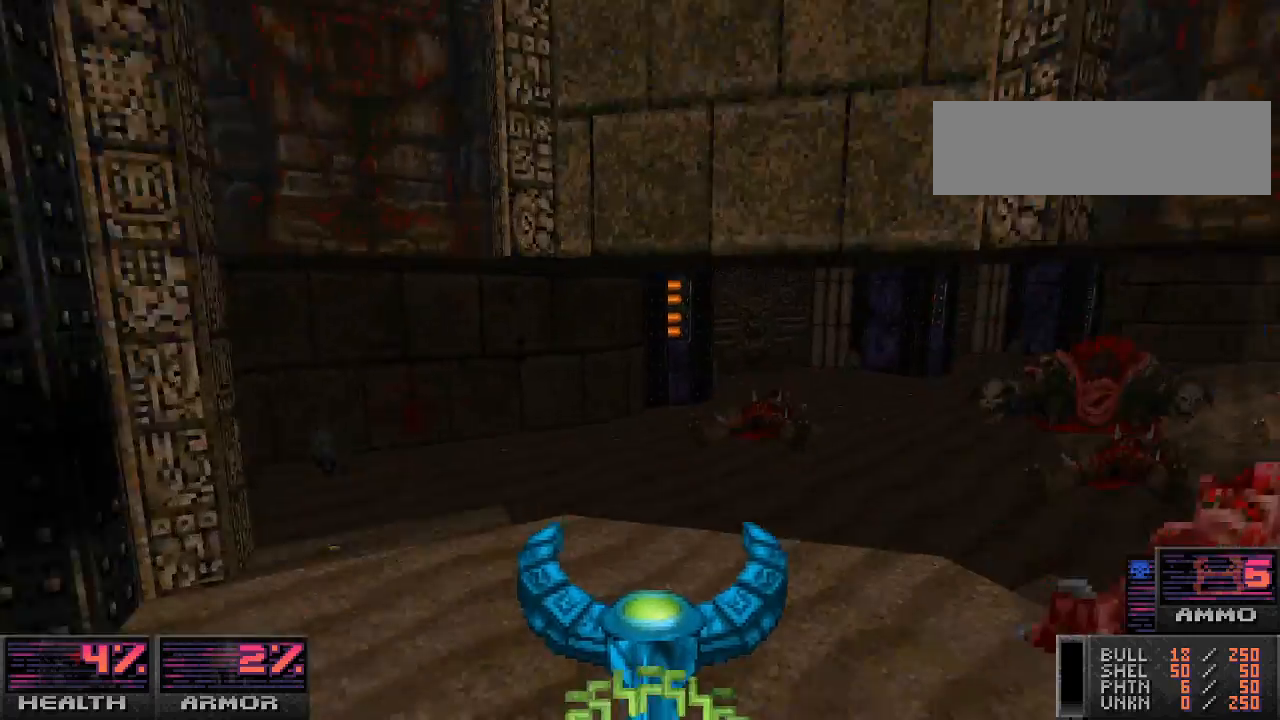
{"keys": ["a", "w"], "mouse": [], "events": [[33, "d", "down"], [133, "d", "up"], [167, "w", "down"], [333, "a", "down"], [333, "w", "up"], [500, "w", "down"]]}
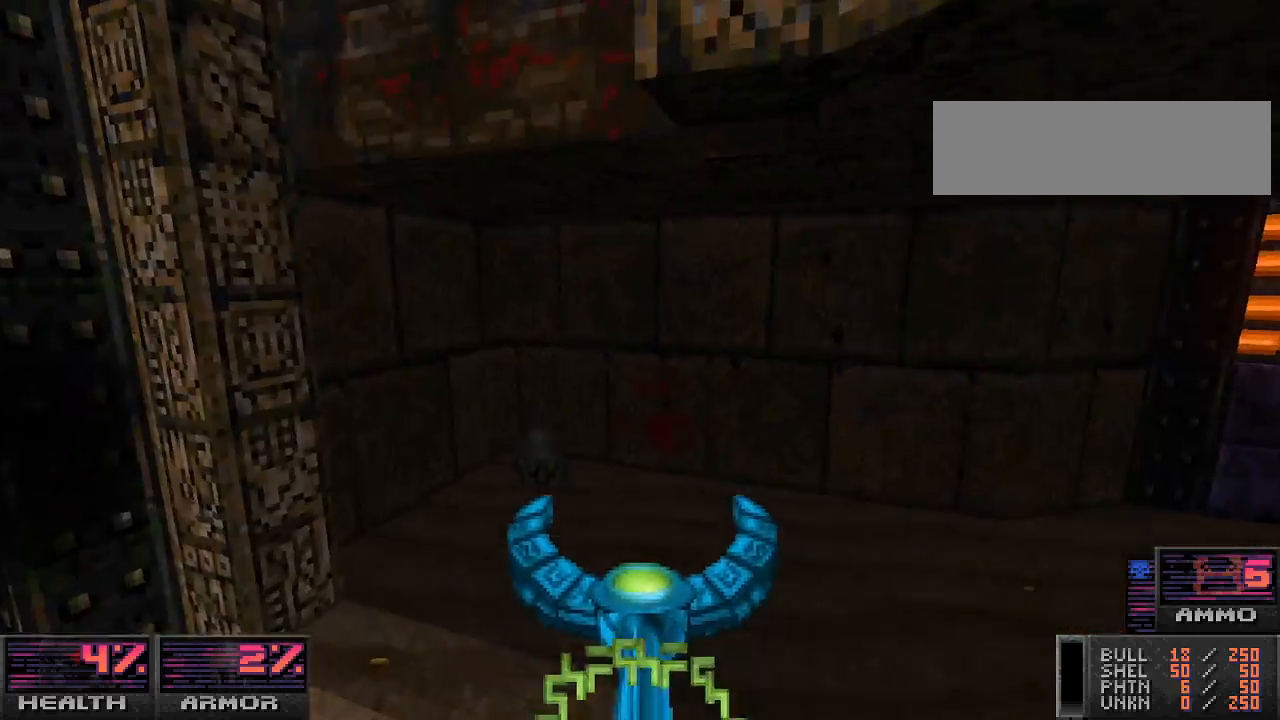
{"keys": ["d", "w"], "mouse": [], "events": [[200, "a", "up"], [400, "d", "down"]]}
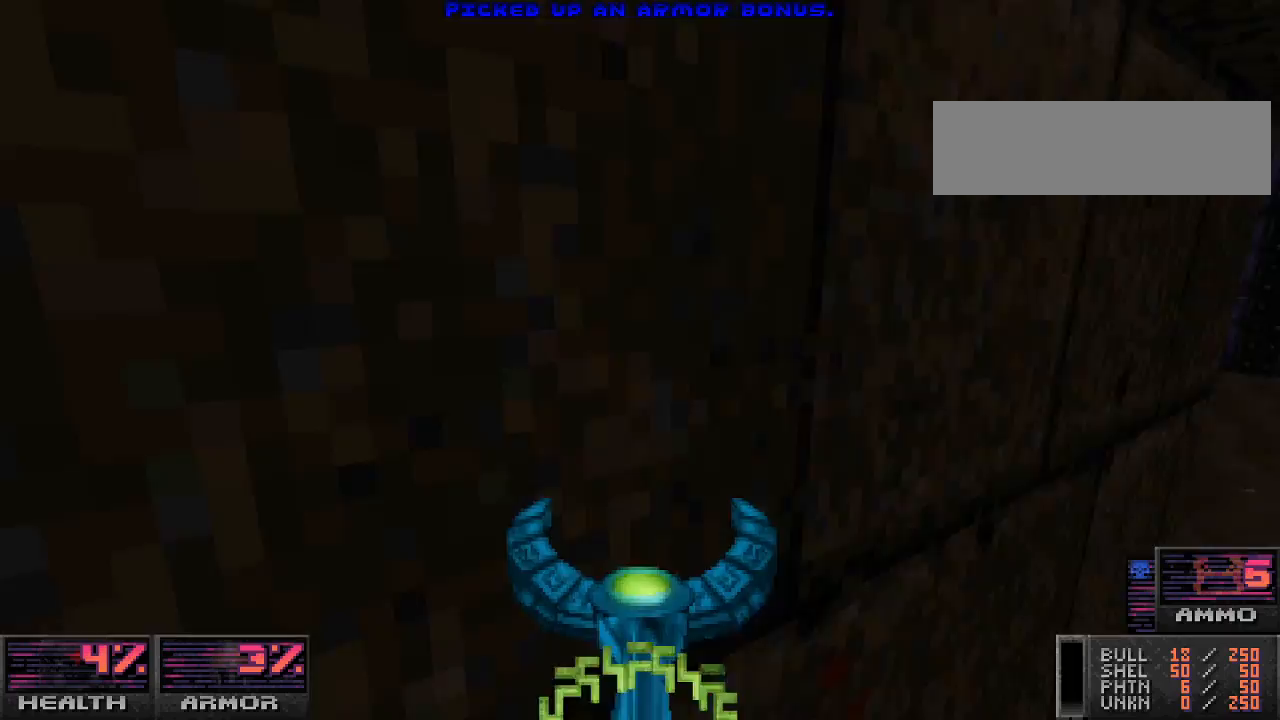
{"keys": ["w"], "mouse": [], "events": [[200, "d", "up"]]}
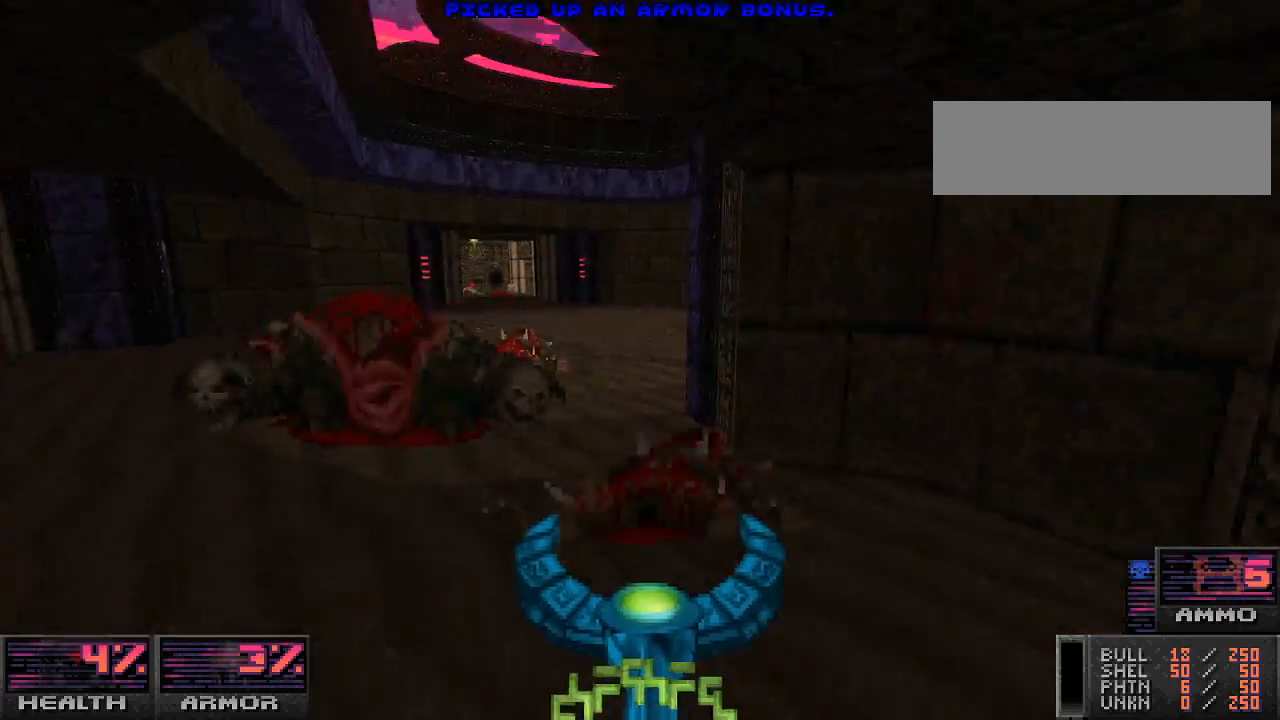
{"keys": ["d"], "mouse": [], "events": [[133, "a", "down"], [300, "a", "up"], [300, "w", "up"], [500, "d", "down"]]}
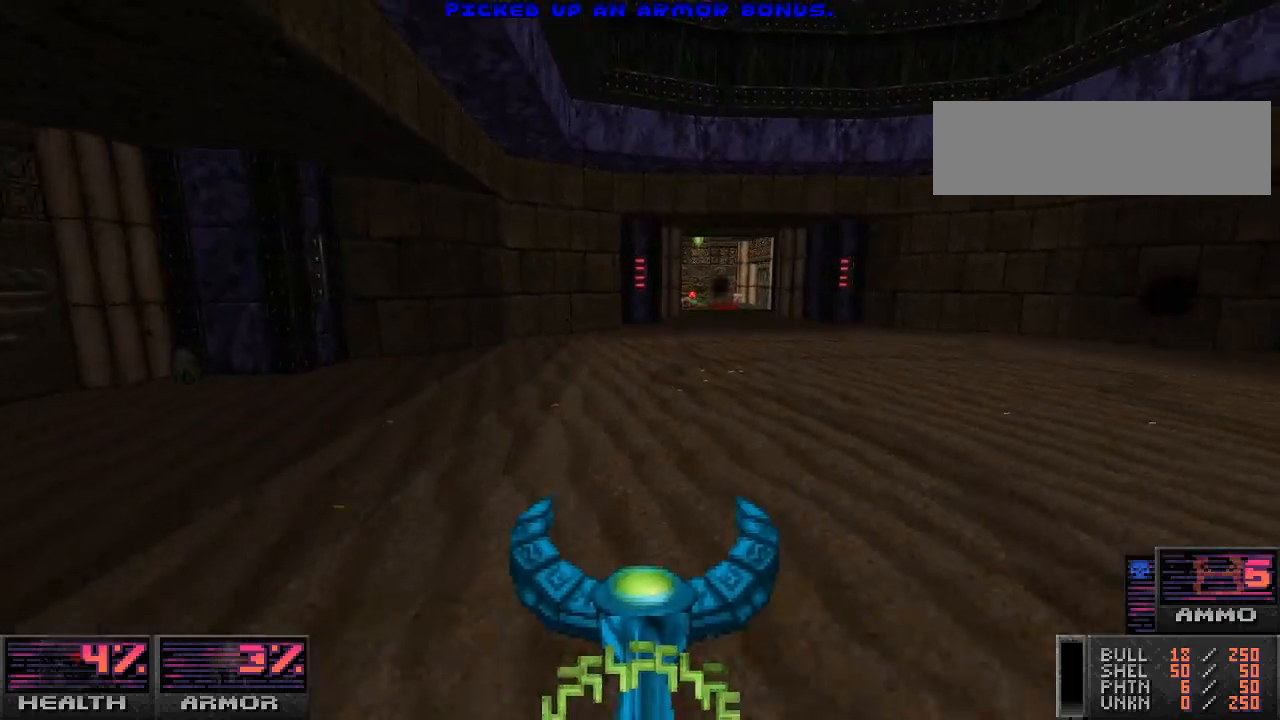
{"keys": [], "mouse": [], "events": [[167, "d", "up"], [167, "w", "down"], [333, "w", "up"]]}
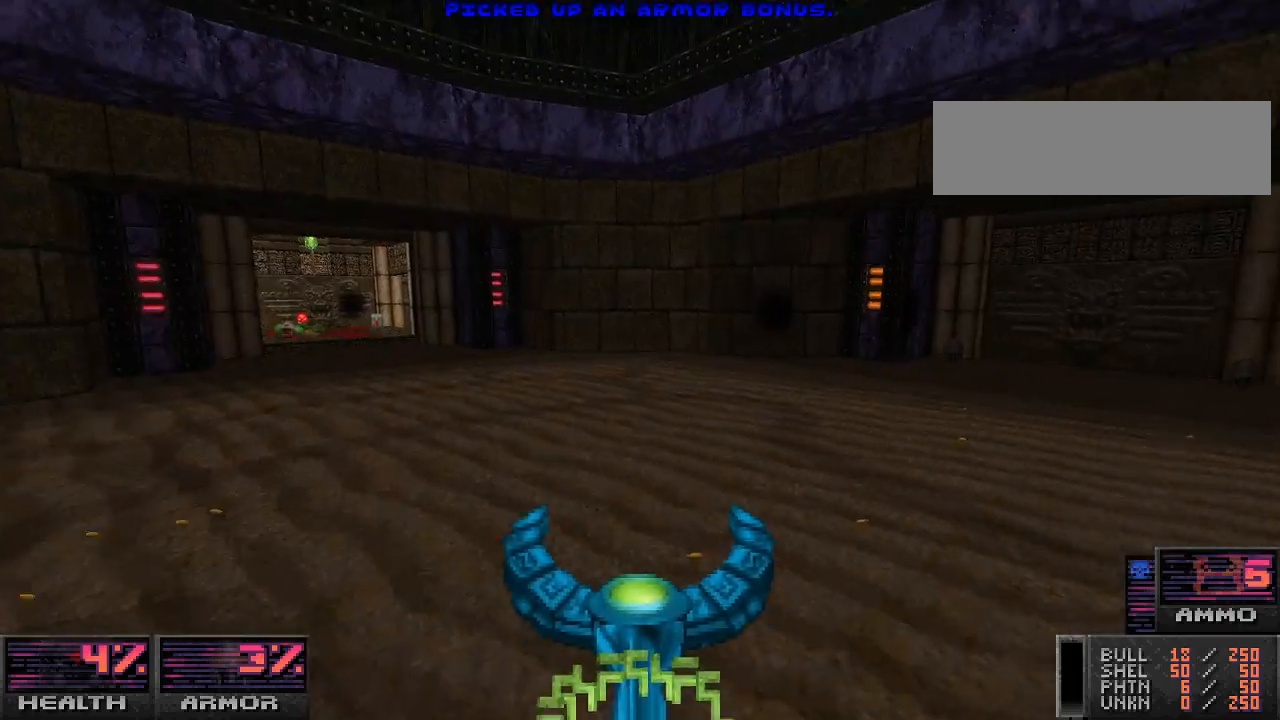
{"keys": [], "mouse": [], "events": [[300, "w", "down"], [467, "w", "up"]]}
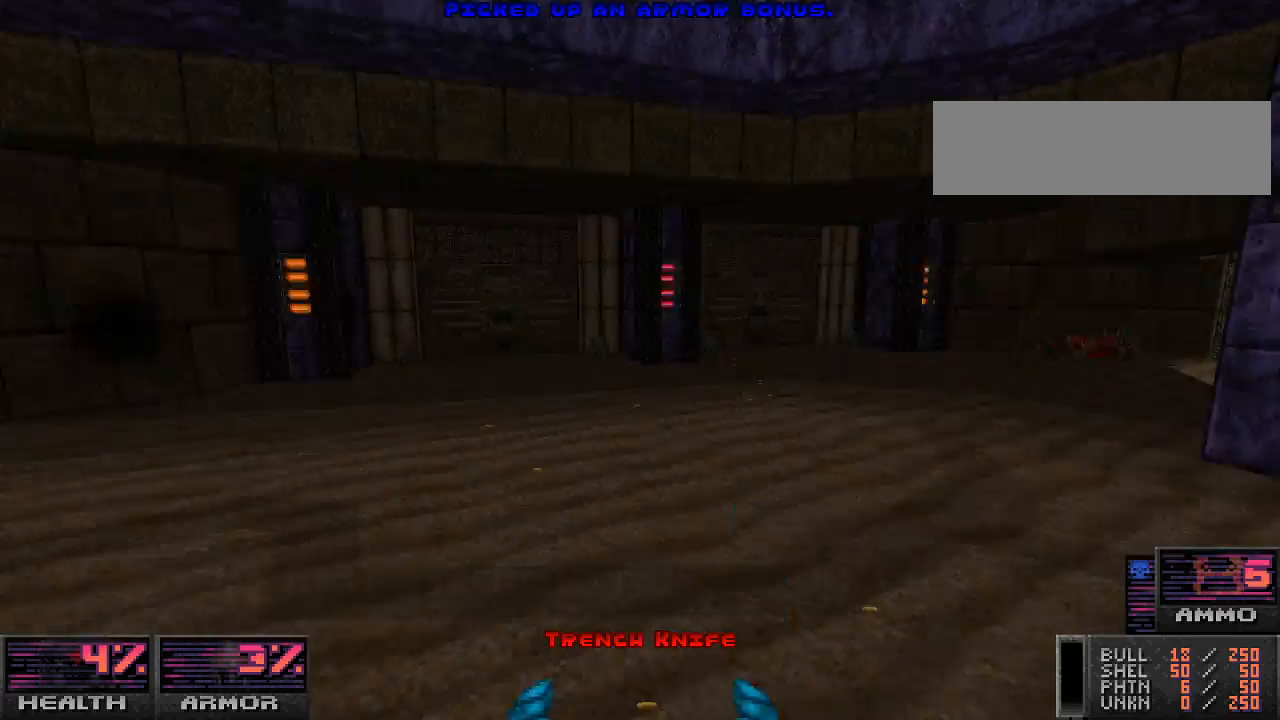
{"keys": ["w"], "mouse": [], "events": [[167, "w", "down"]]}
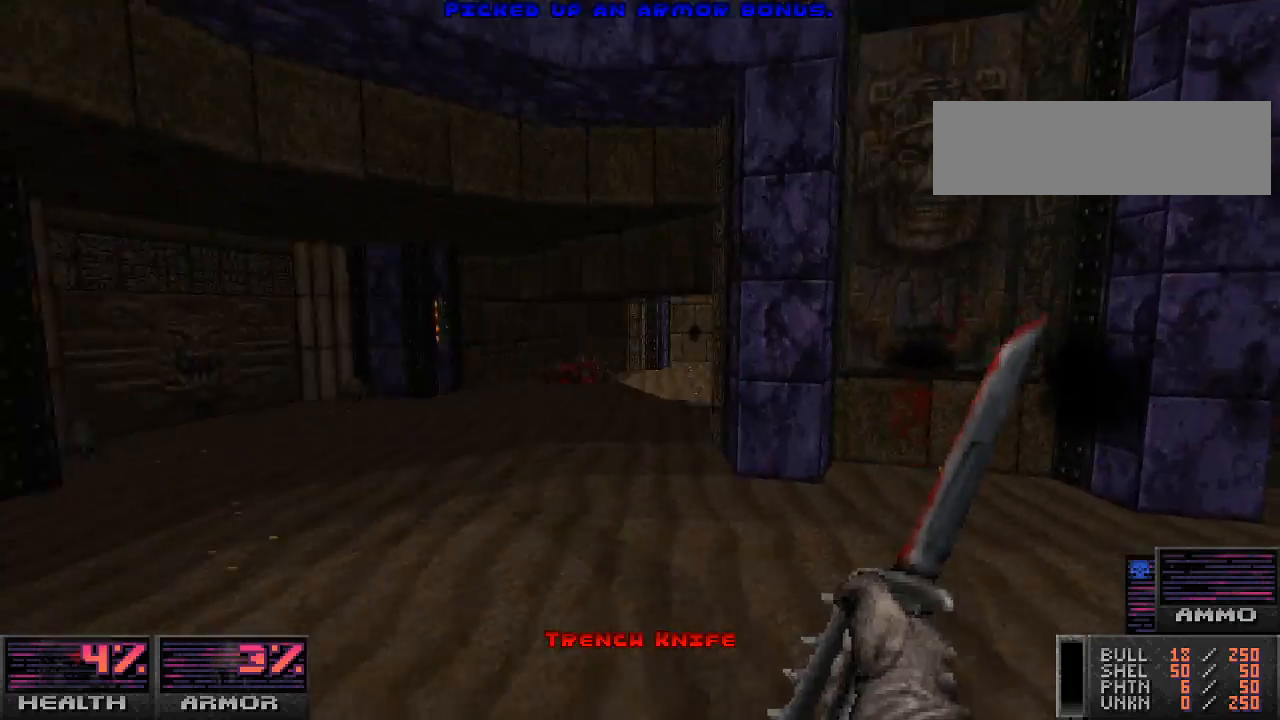
{"keys": ["w"], "mouse": [], "events": [[133, "d", "down"], [133, "w", "up"], [300, "w", "down"], [500, "d", "up"]]}
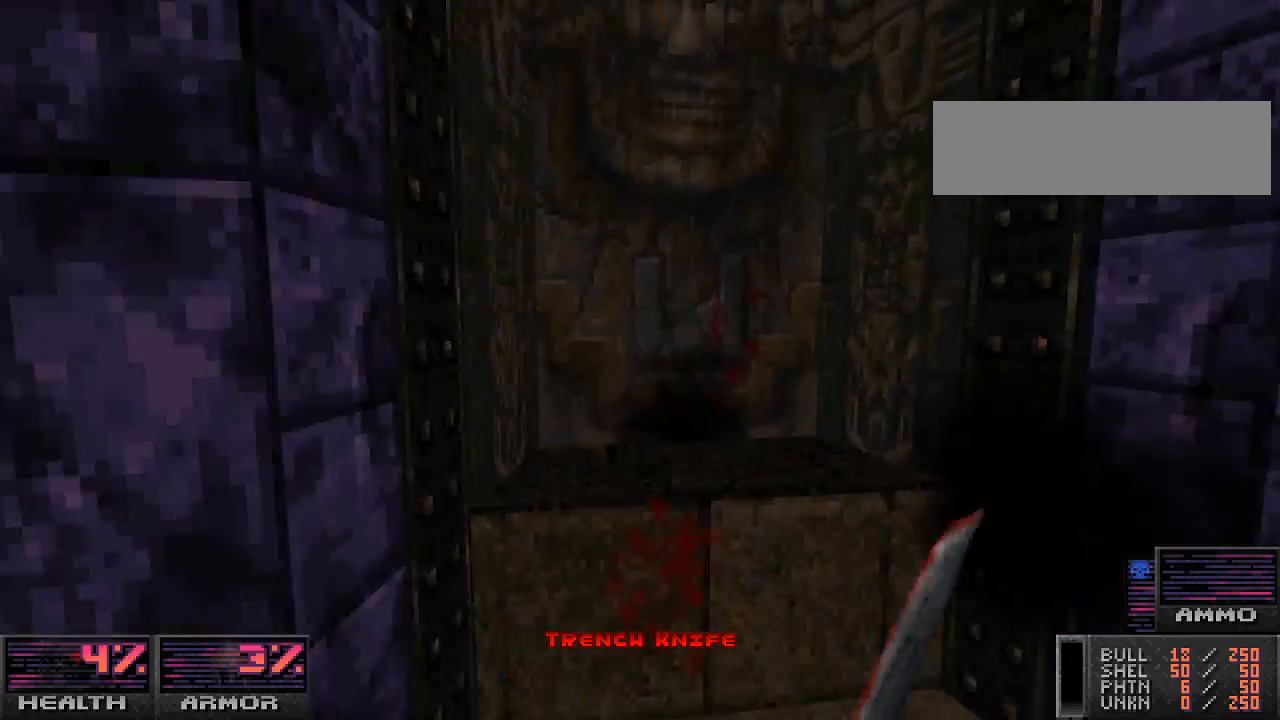
{"keys": ["a"], "mouse": [], "events": [[33, "mouse_left", "down"], [167, "a", "down"], [167, "mouse_left", "up"], [200, "w", "up"]]}
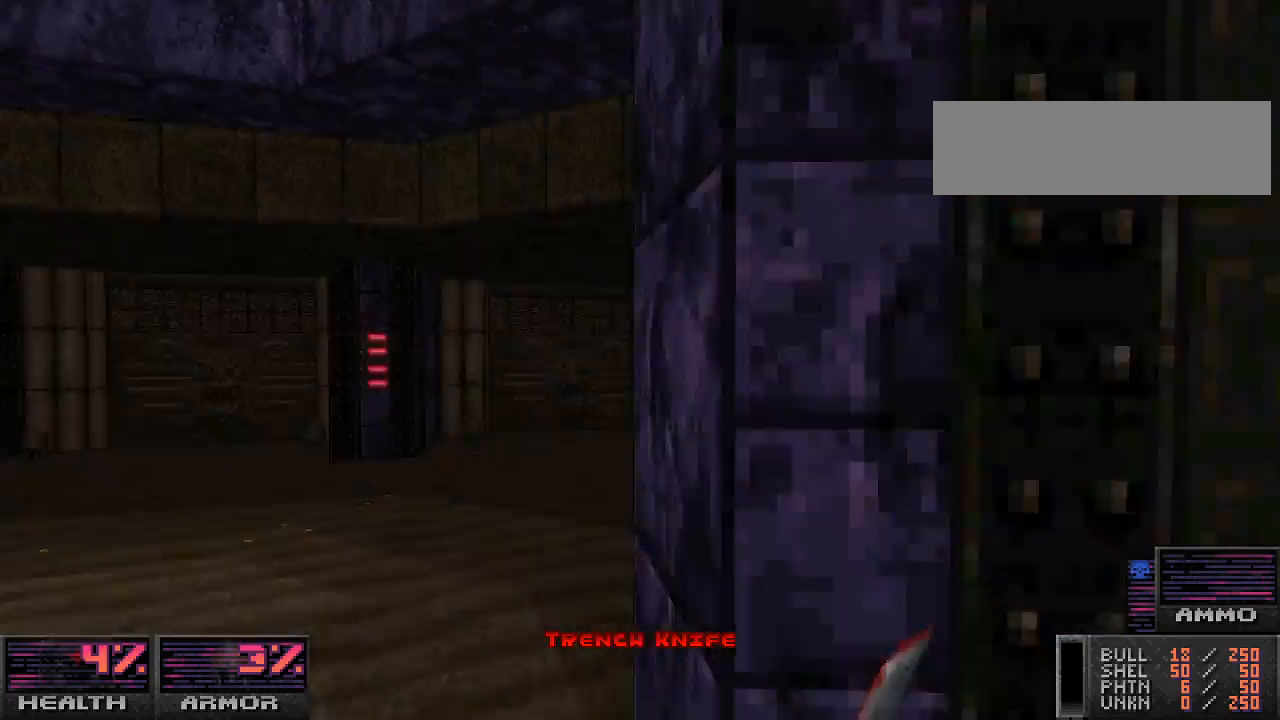
{"keys": ["a", "w"], "mouse": [], "events": [[100, "w", "down"], [200, "a", "up"], [500, "a", "down"]]}
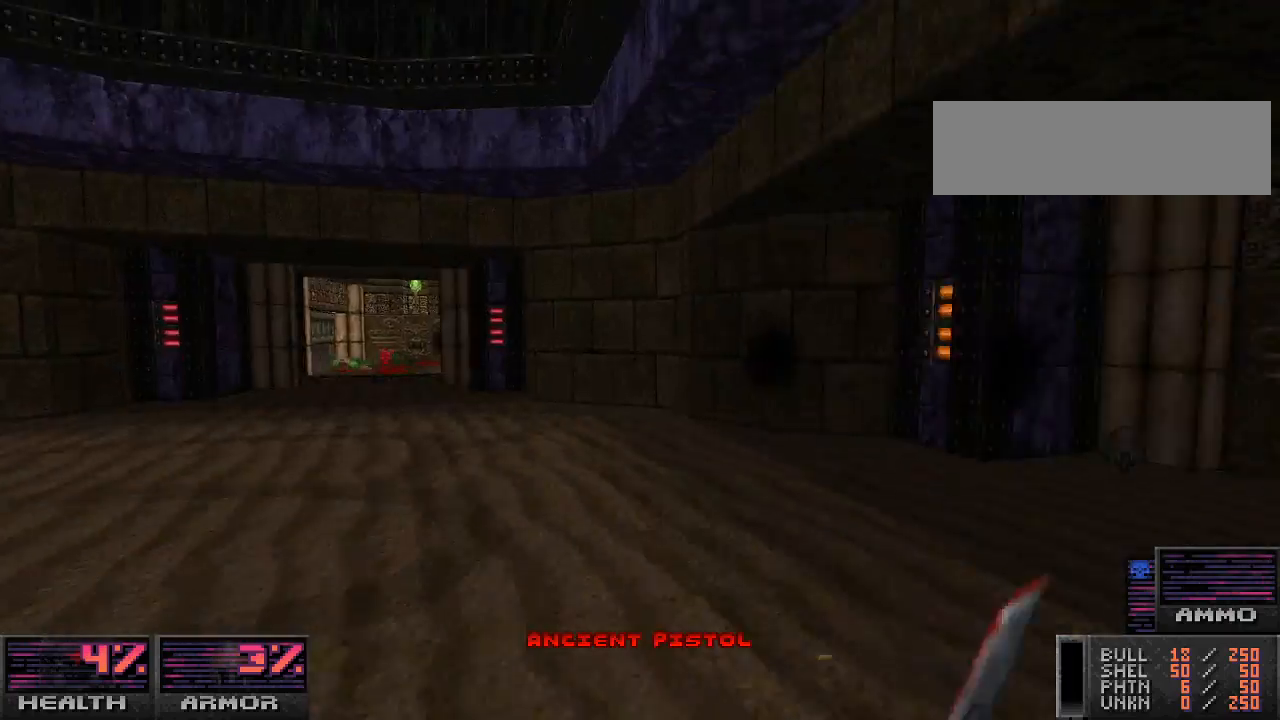
{"keys": ["w"], "mouse": [], "events": [[300, "a", "up"]]}
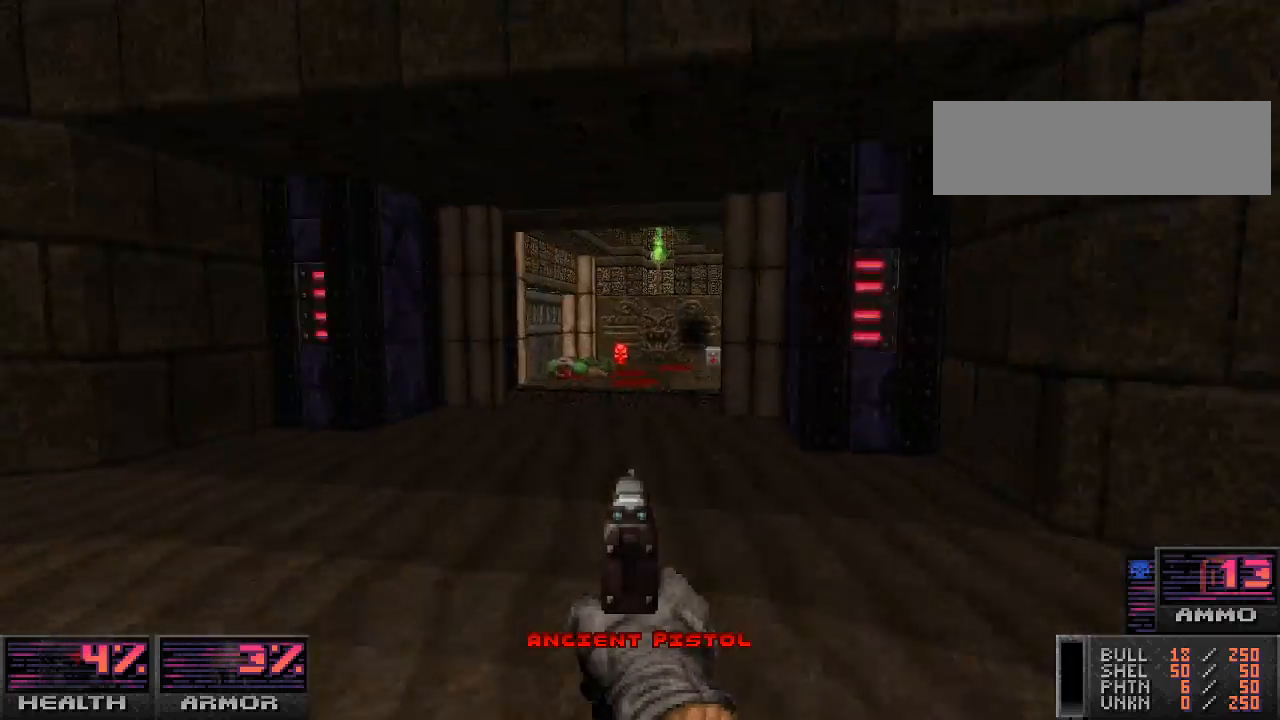
{"keys": ["d", "w"], "mouse": [], "events": [[200, "d", "down"], [233, "d", "up"], [433, "d", "down"]]}
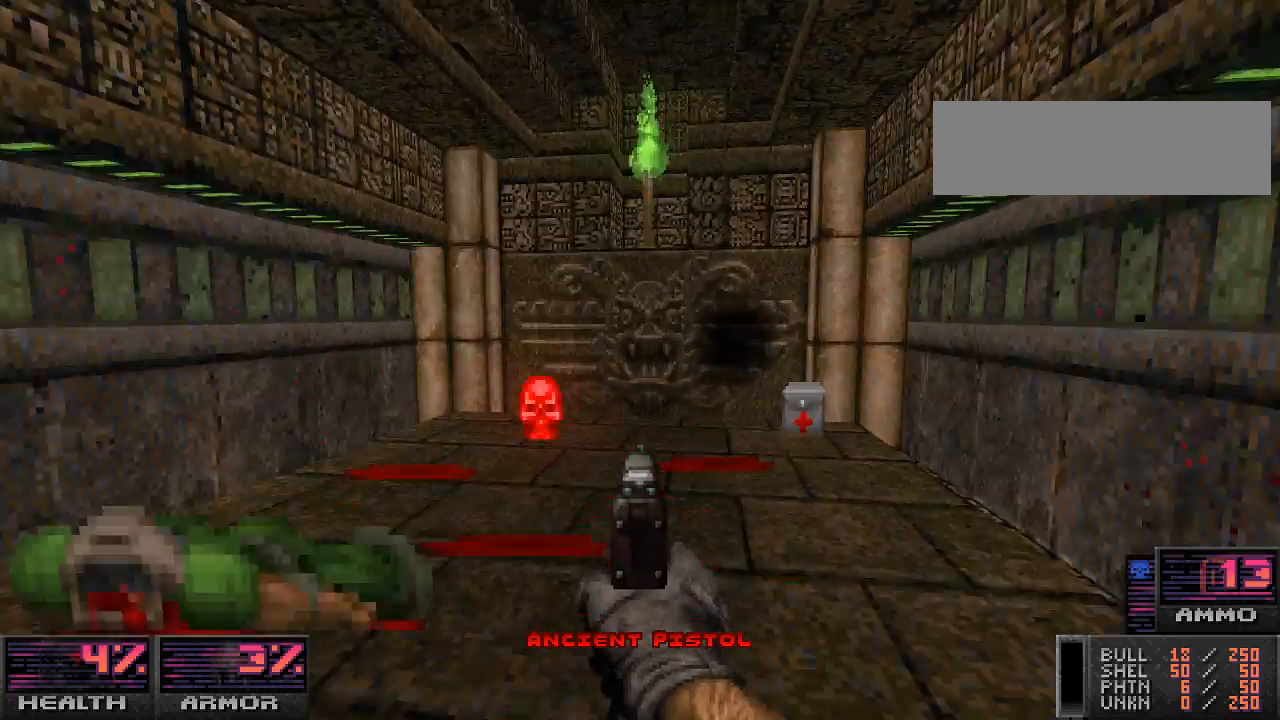
{"keys": [], "mouse": [], "events": [[367, "w", "up"], [400, "d", "up"]]}
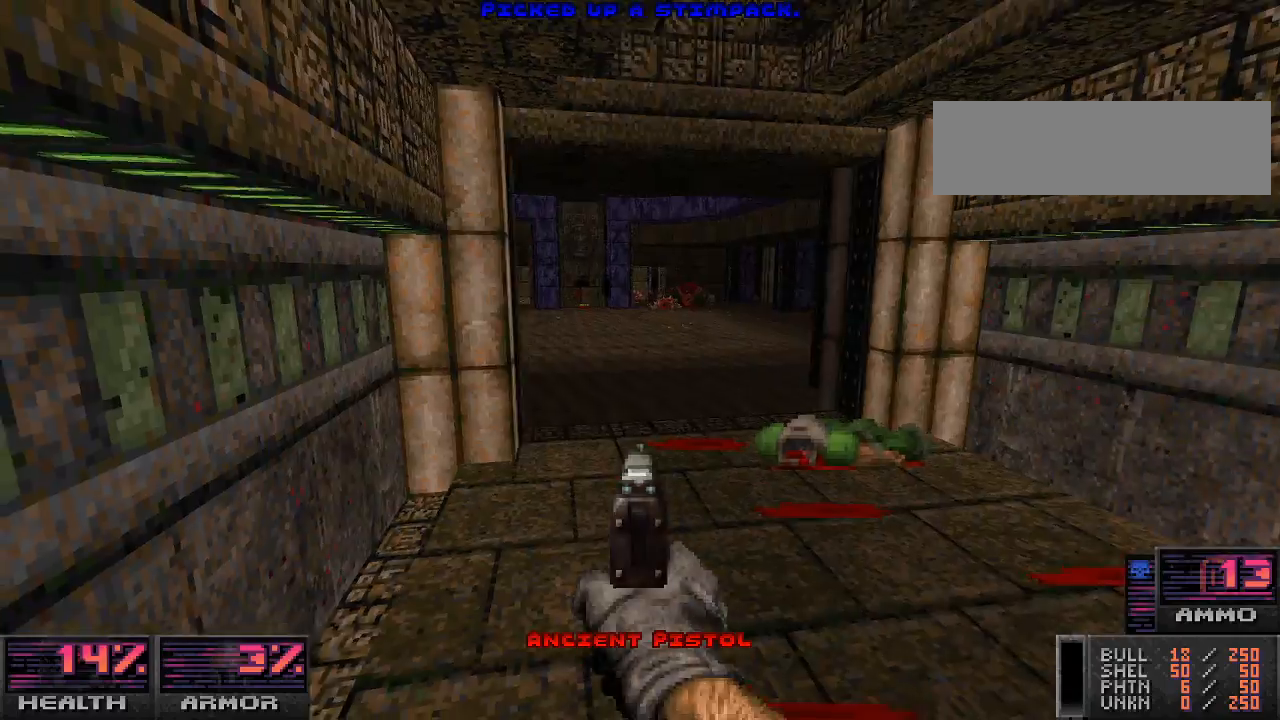
{"keys": [], "mouse": [], "events": [[200, "d", "down"], [500, "d", "up"]]}
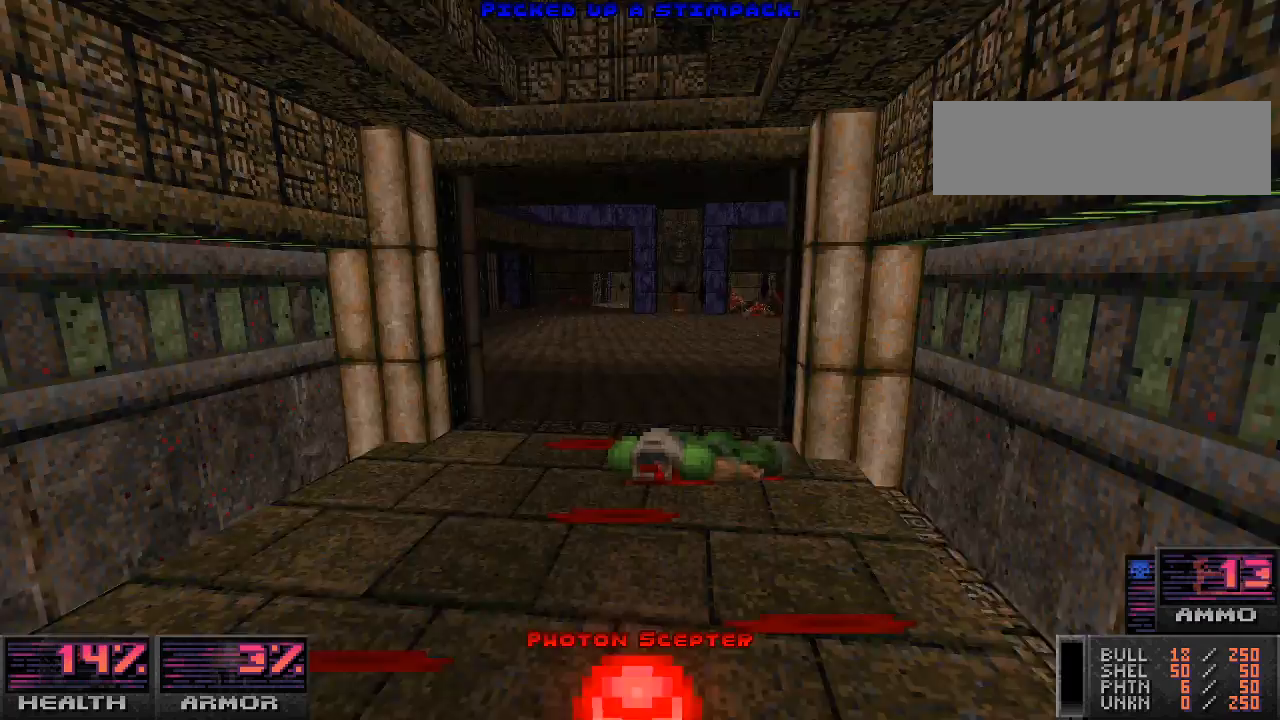
{"keys": [], "mouse": [], "events": [[200, "w", "down"], [300, "w", "up"], [367, "a", "down"], [500, "a", "up"]]}
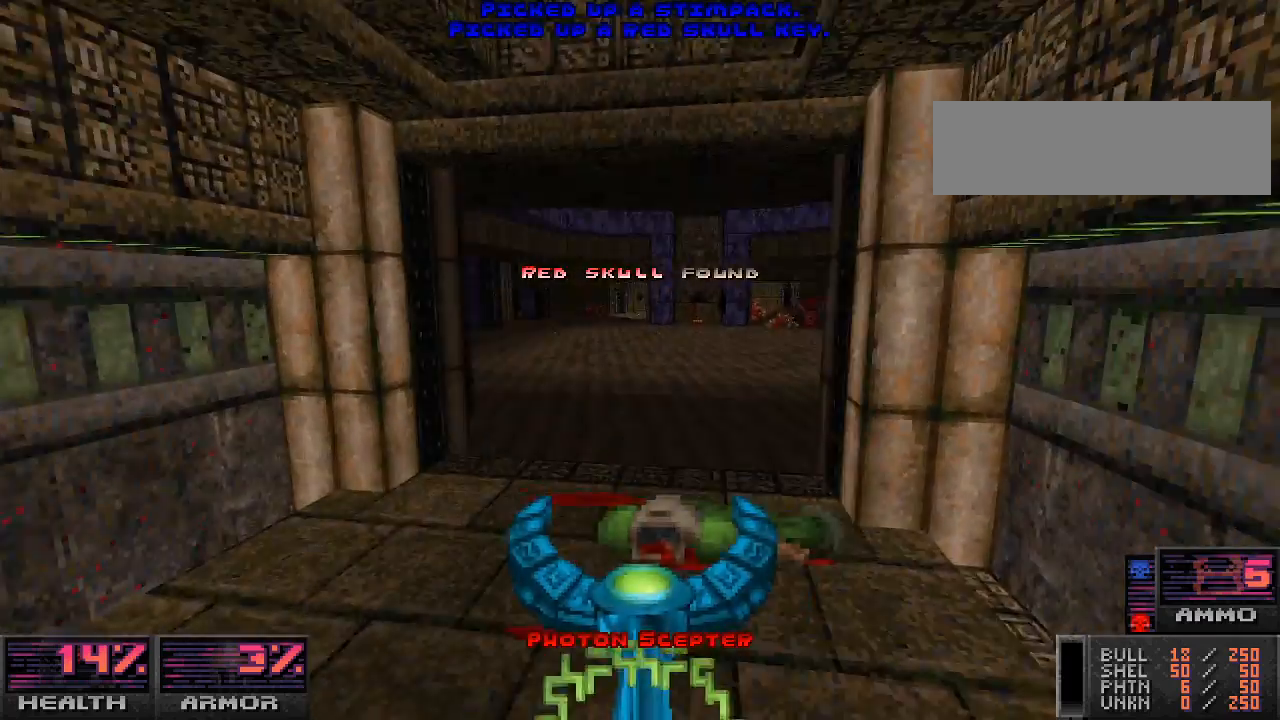
{"keys": [], "mouse": [], "events": [[167, "w", "down"], [333, "w", "up"]]}
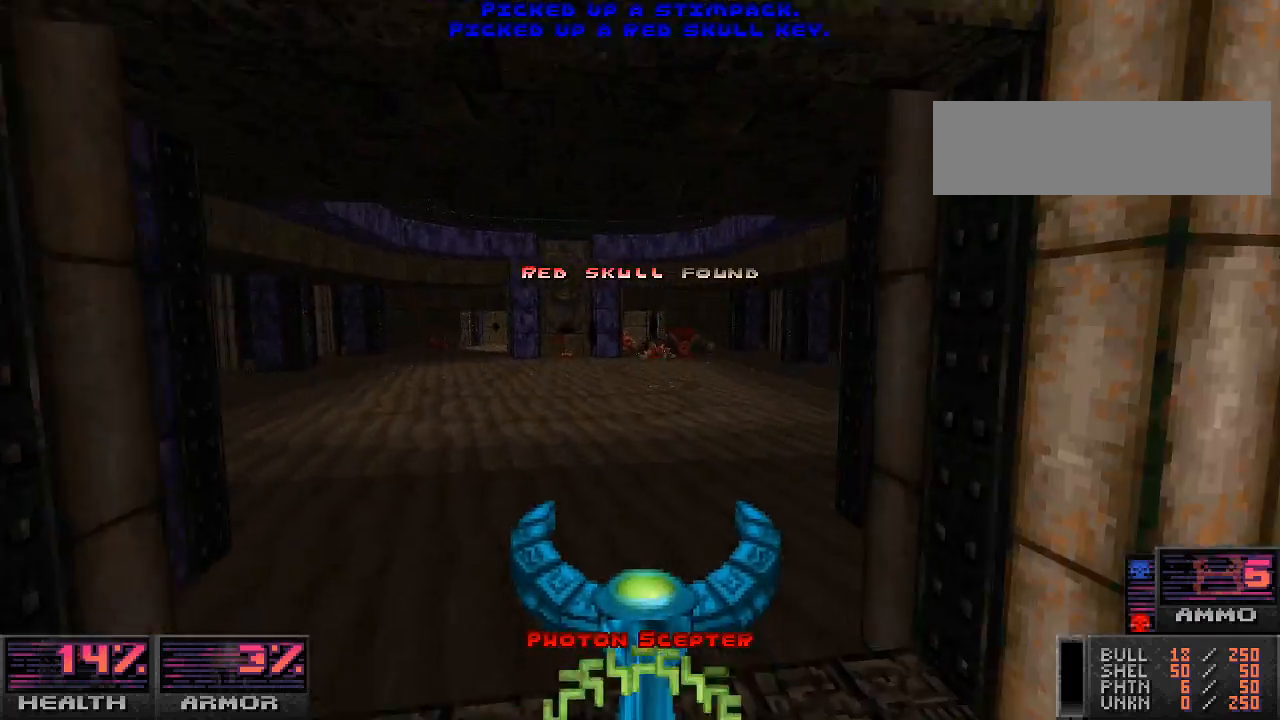
{"keys": ["w"], "mouse": [], "events": [[67, "w", "down"], [100, "a", "down"], [267, "a", "up"]]}
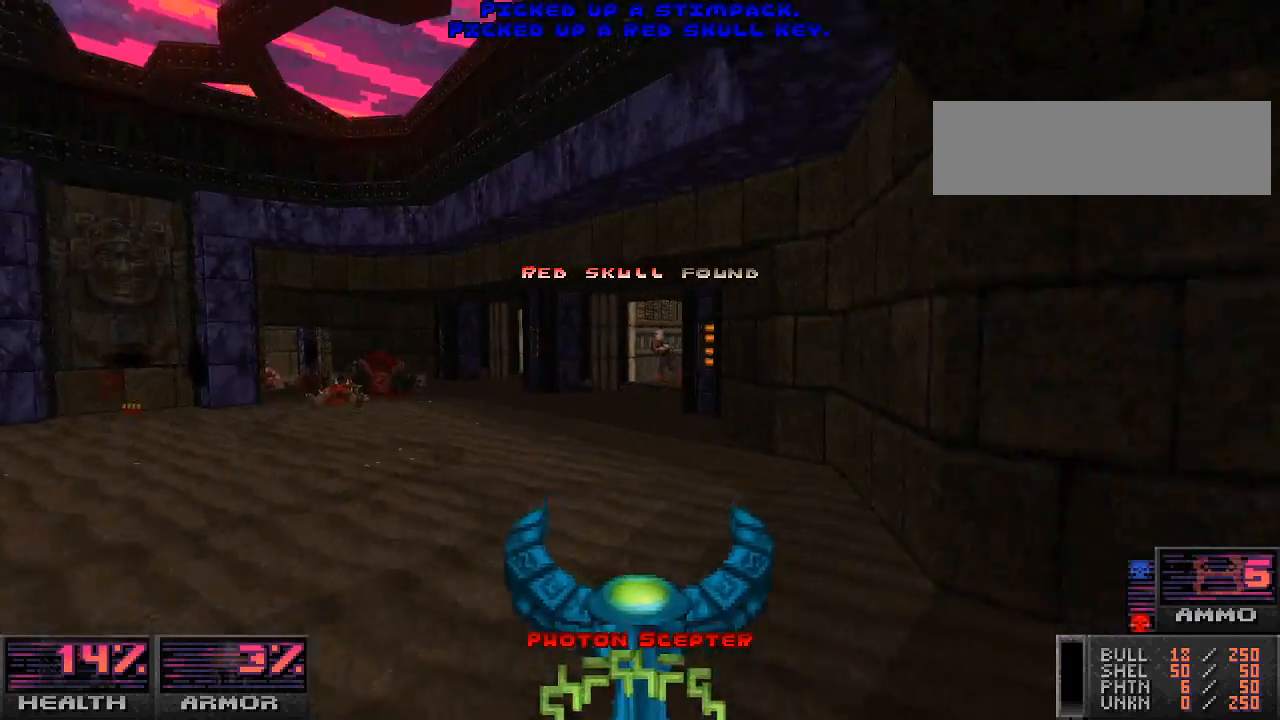
{"keys": ["d", "s"], "mouse": ["left"], "events": [[167, "mouse_left", "down"], [167, "w", "up"], [333, "s", "down"], [467, "d", "down"]]}
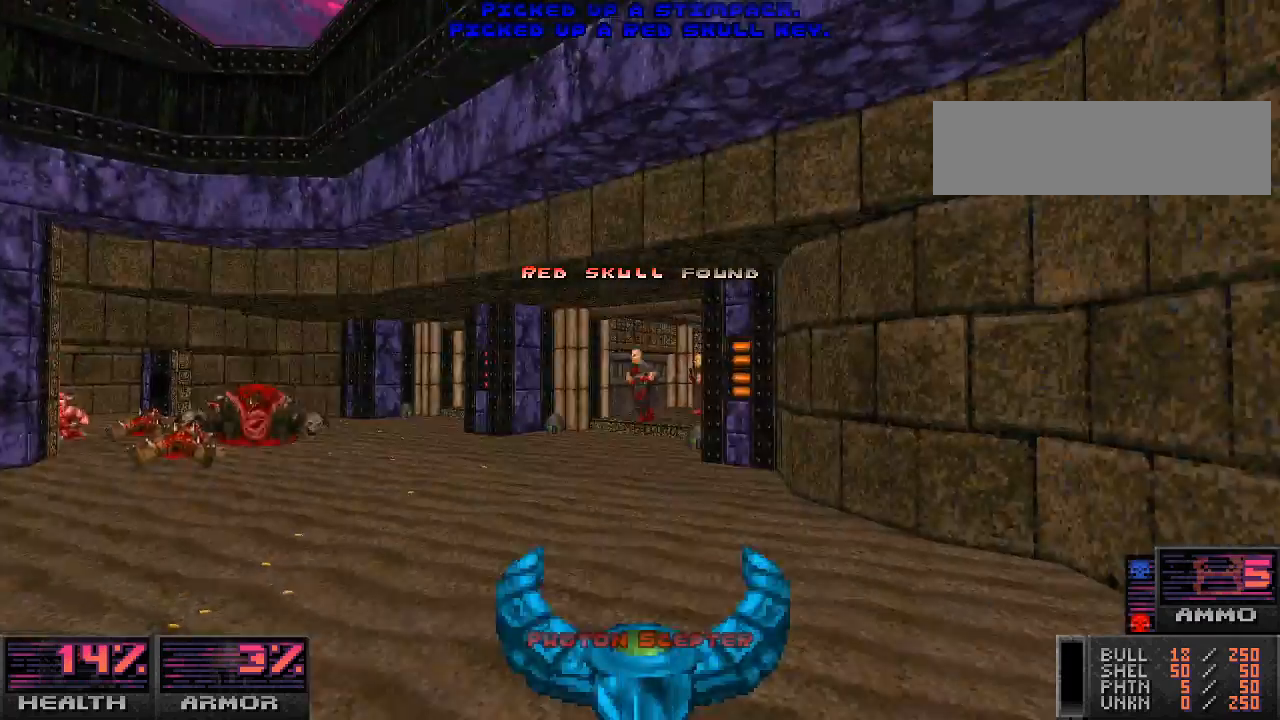
{"keys": ["d", "s"], "mouse": [], "events": [[100, "d", "up"], [100, "mouse_left", "up"], [233, "d", "down"]]}
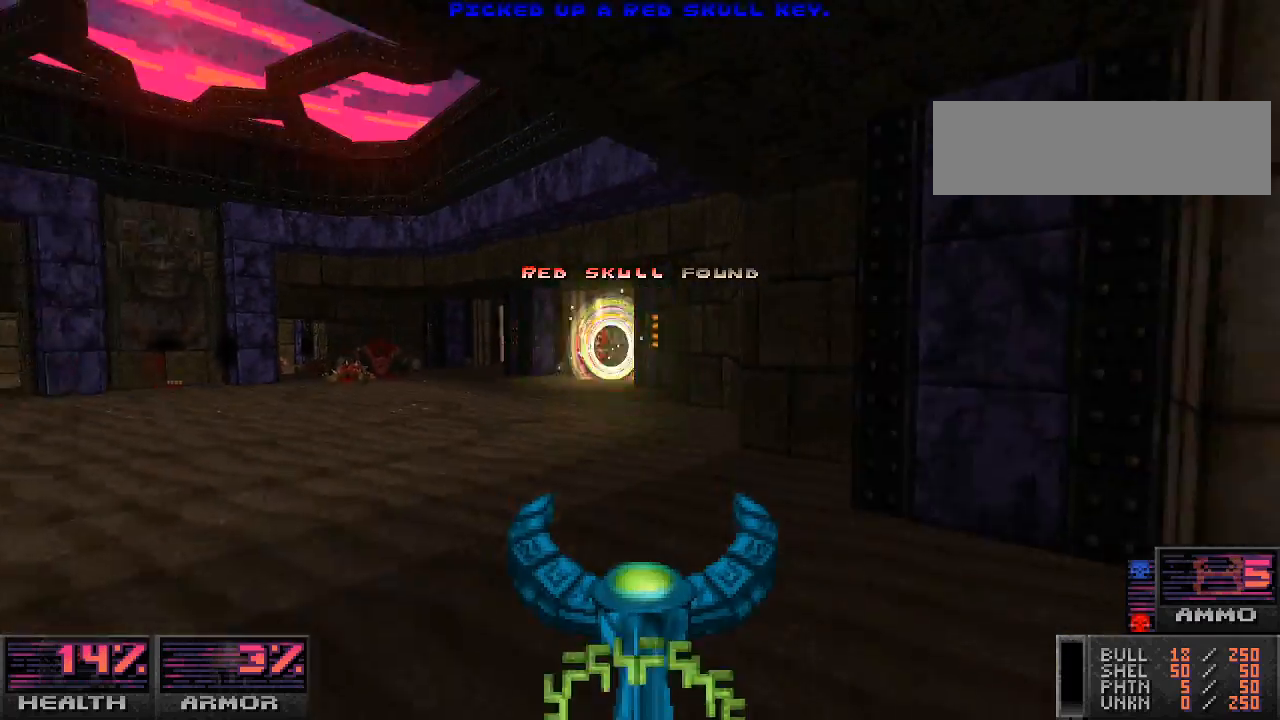
{"keys": [], "mouse": [], "events": [[33, "s", "up"], [233, "d", "up"], [233, "w", "down"], [333, "w", "up"]]}
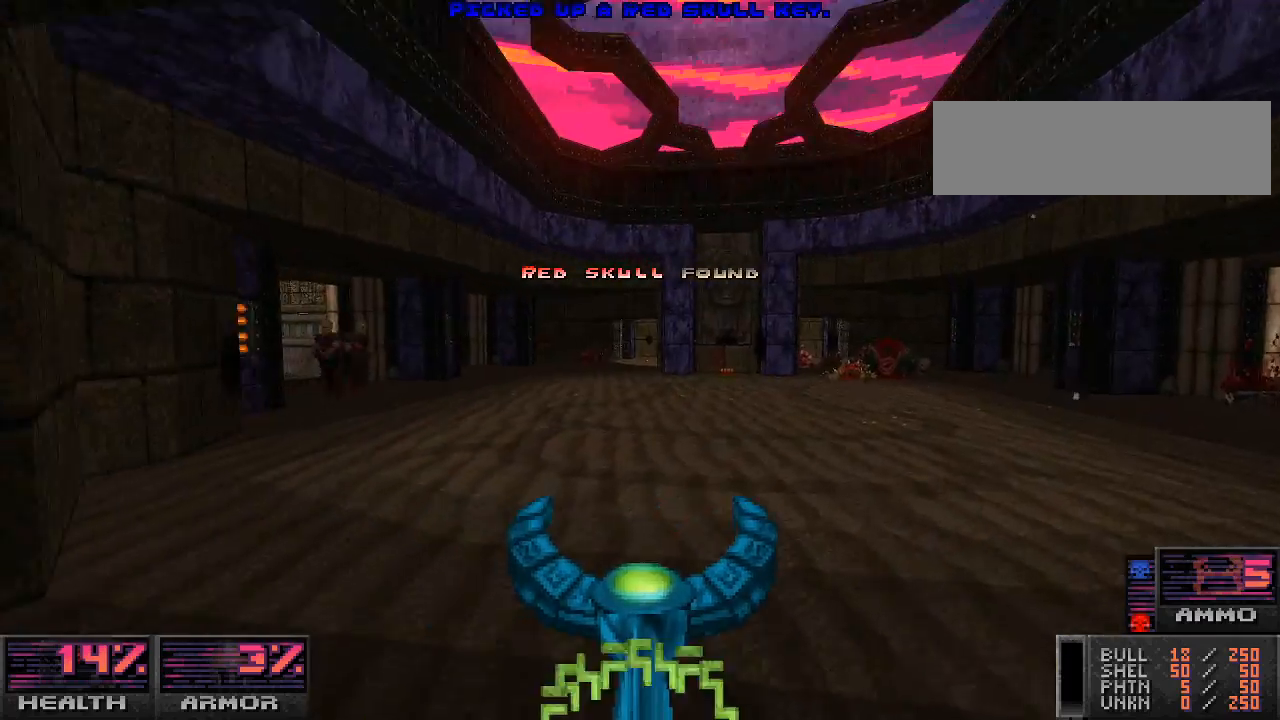
{"keys": ["s"], "mouse": ["left"], "events": [[100, "s", "down"], [200, "mouse_left", "down"], [200, "s", "up"], [400, "s", "down"]]}
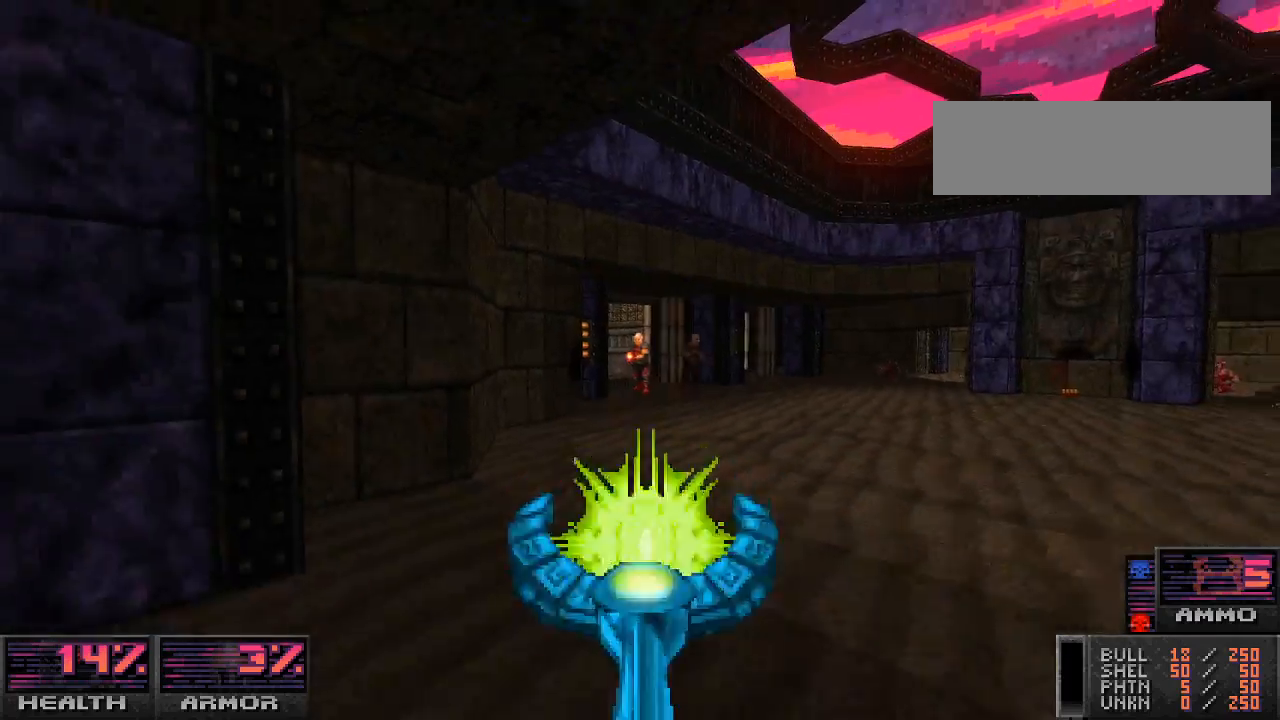
{"keys": ["a"], "mouse": [], "events": [[67, "mouse_left", "up"], [133, "a", "down"], [200, "s", "up"], [367, "w", "down"], [500, "w", "up"]]}
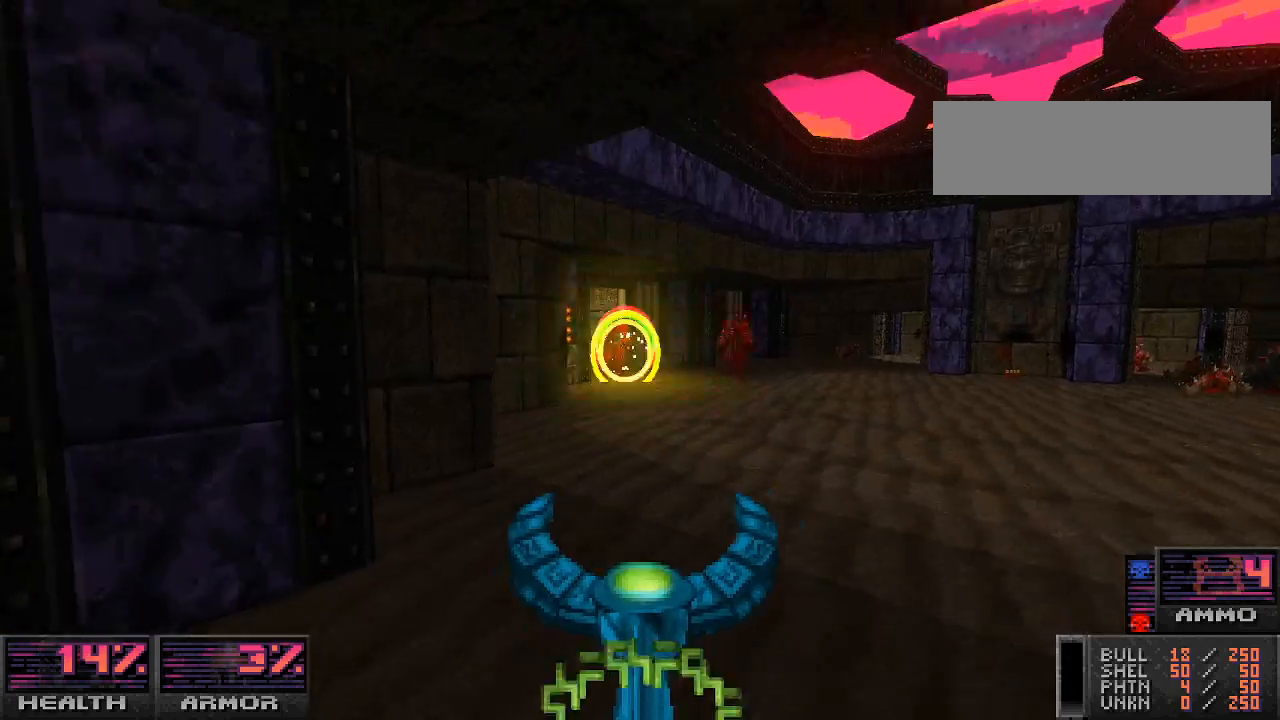
{"keys": ["d"], "mouse": [], "events": [[133, "a", "up"], [133, "s", "down"], [333, "s", "up"], [500, "d", "down"]]}
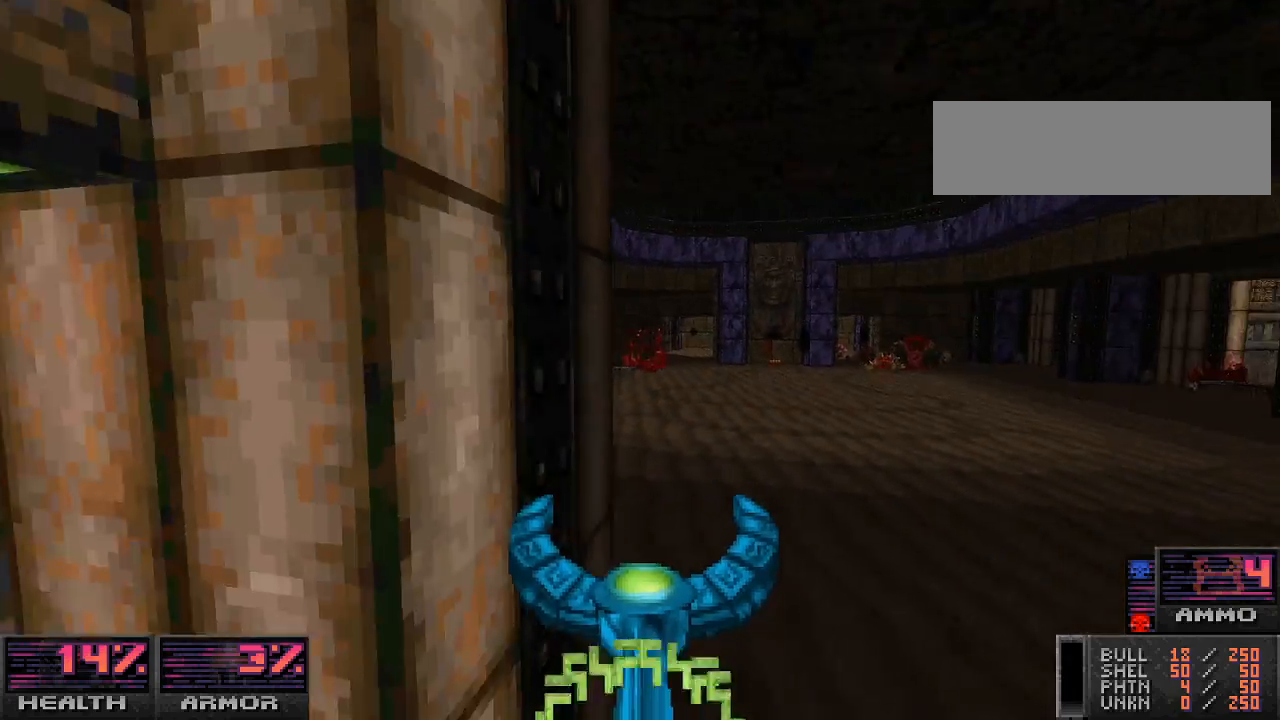
{"keys": [], "mouse": [], "events": [[67, "w", "down"], [100, "d", "up"], [233, "w", "up"]]}
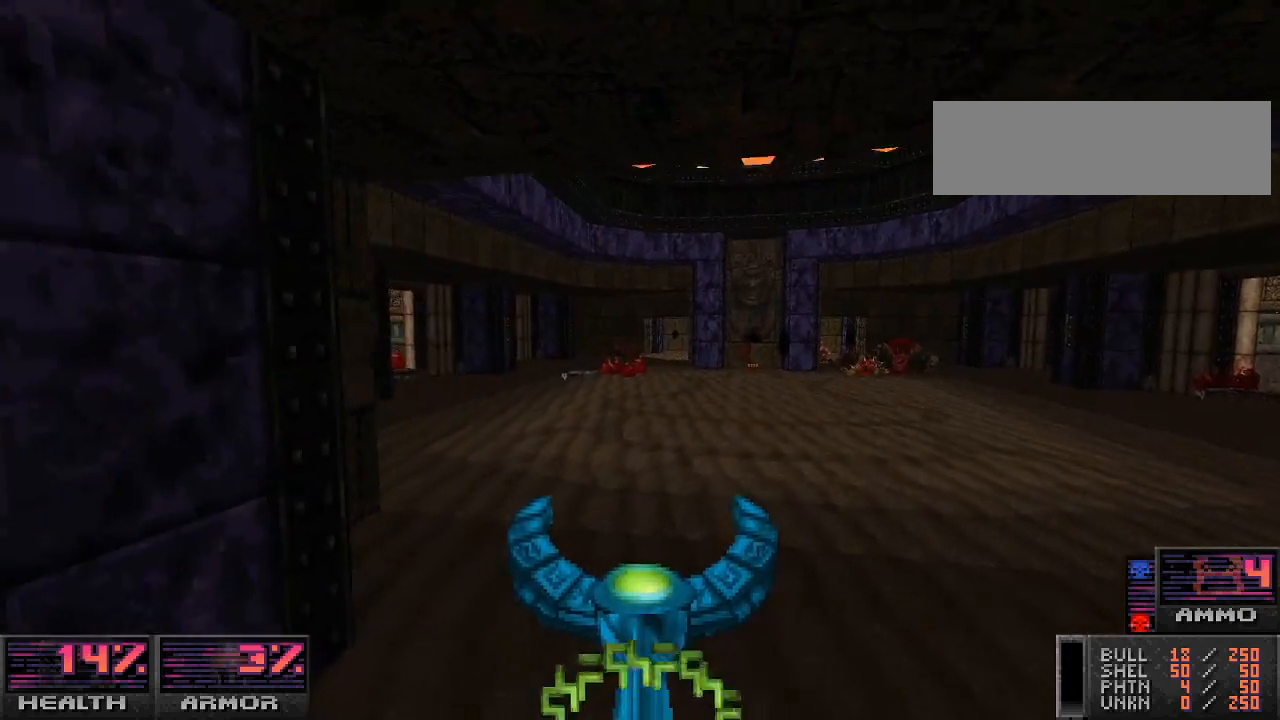
{"keys": [], "mouse": [], "events": [[267, "w", "down"], [400, "w", "up"]]}
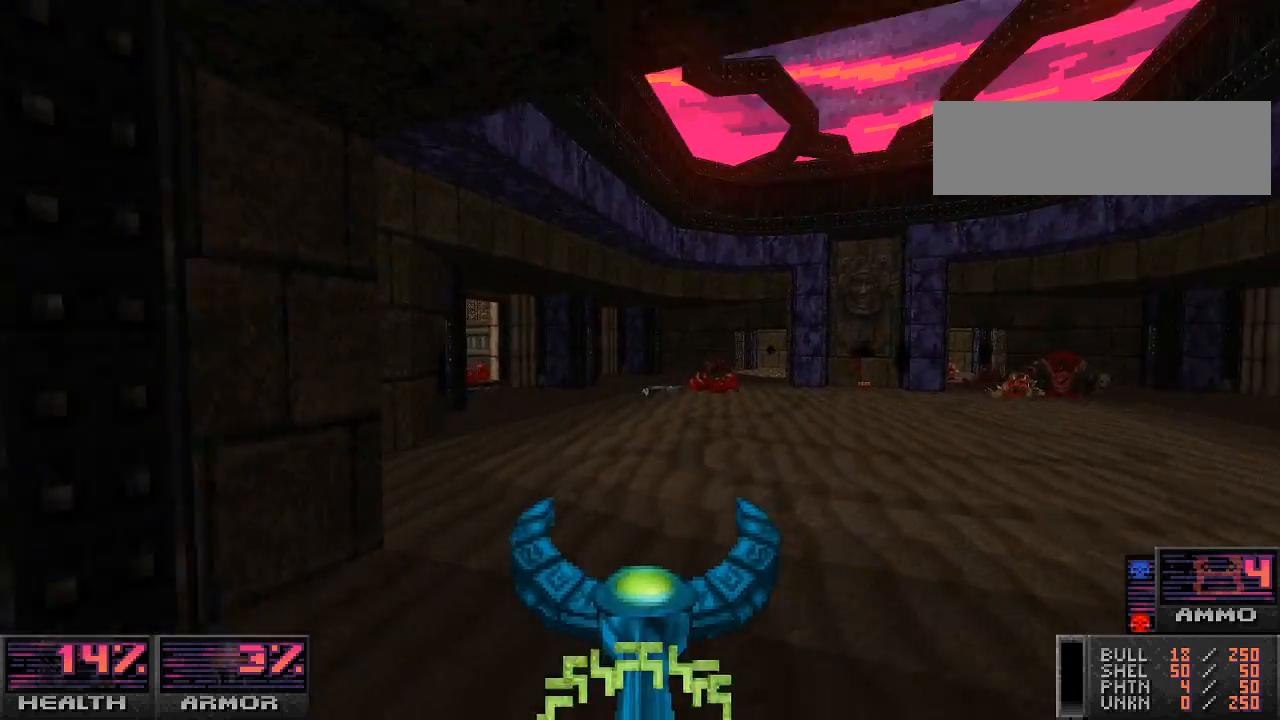
{"keys": [], "mouse": [], "events": []}
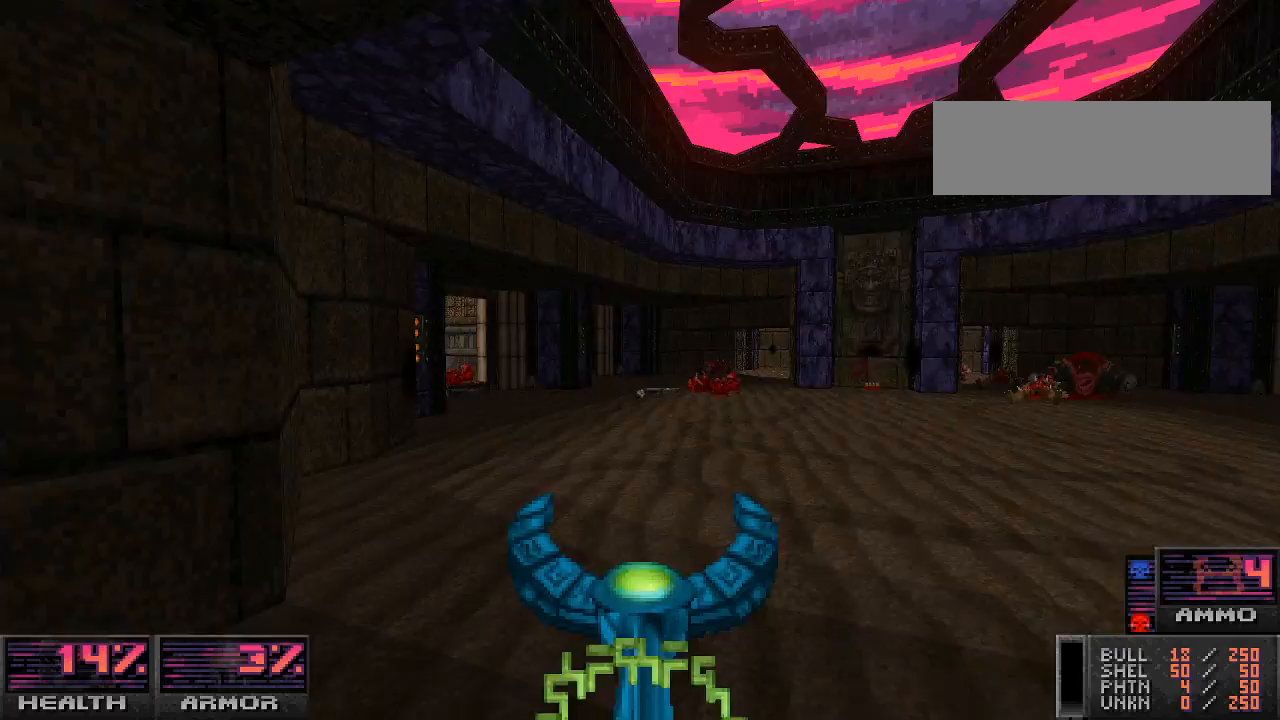
{"keys": ["d"], "mouse": [], "events": [[200, "d", "down"], [267, "w", "down"], [500, "w", "up"]]}